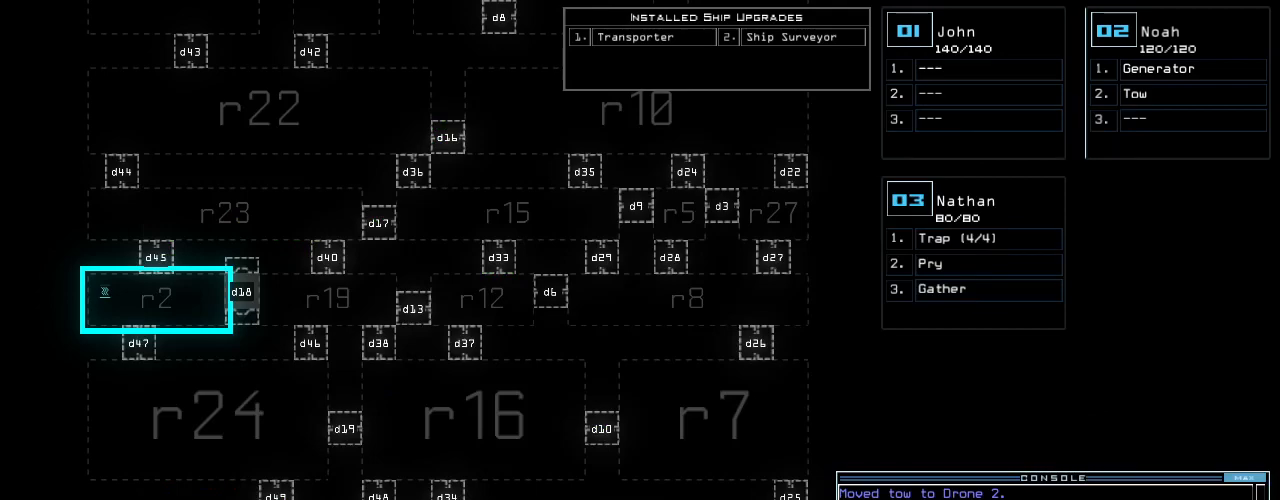
Gameplay with keyboard; each line is a JSON object with the keys held at the frame after it. "events" lists presses ("down") and releases ("up") of ".", "0", "1", "2", "3", "4", "5", "6", "7", "8", "9", "a", "b", "backspace", "c", "caps_lock", "comma", "ctrl_l", "ctrl_r", "d", "down", "e", "equals", "escape", "f", "g", "h", "i", "j", "k", "l", "left", "m", "minus", "n", "o", "p", "q", "quote", "r", "return", "right", "s", "semicolon", "shift_l", "shift_r", "space", "t", "tab", "tilde", "u", "up", "v", "w", "x", "y" and "z" between this image and that frame as [ms after this image, input, new state], when the widget could be followed in between. No other keys are recorded. Mouse input is not recorded.
{"keys": [], "events": []}
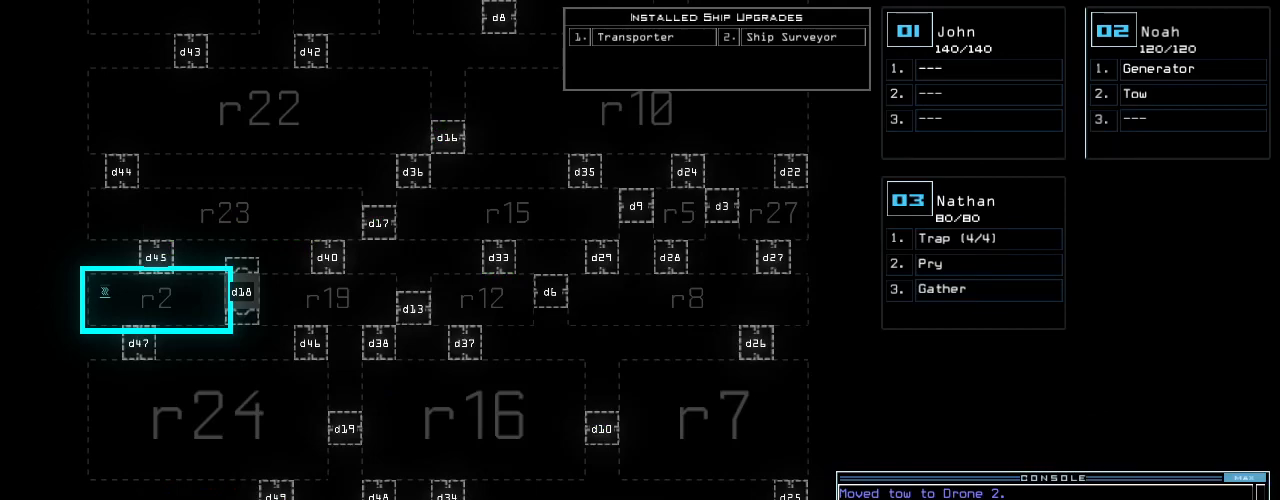
{"keys": [], "events": []}
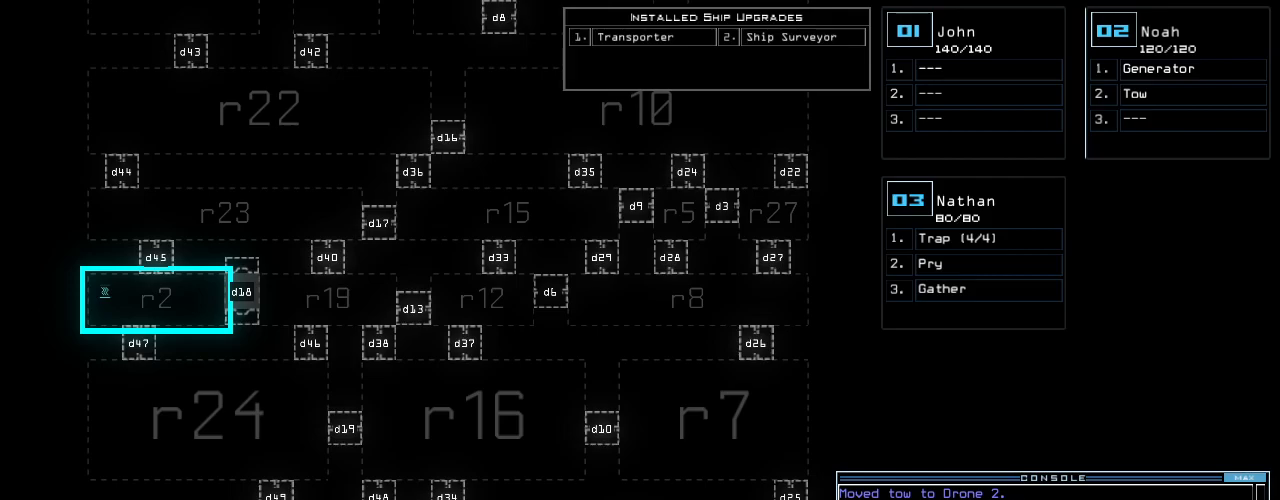
{"keys": [], "events": []}
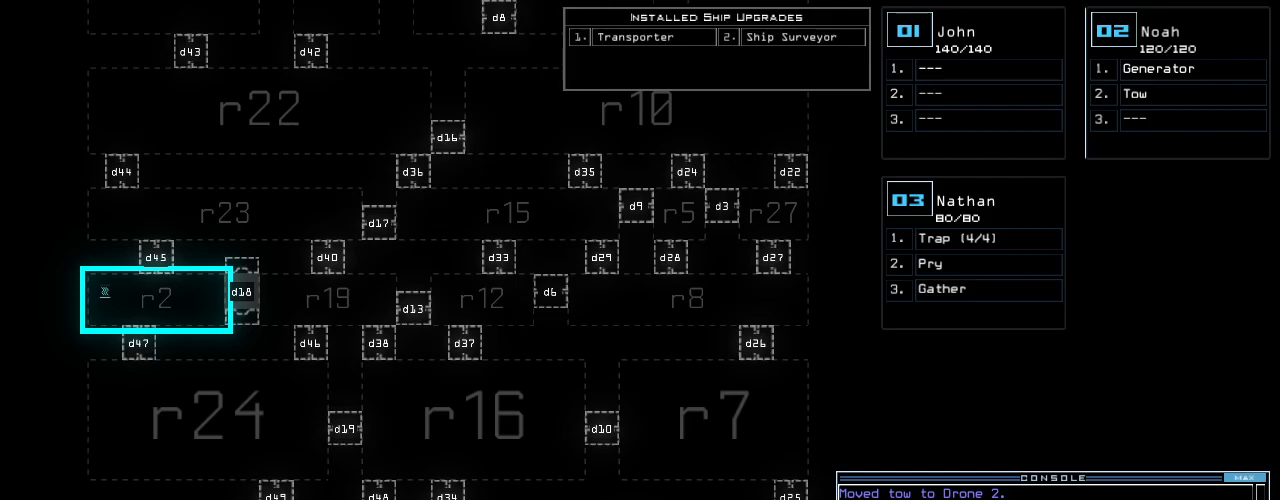
{"keys": []}
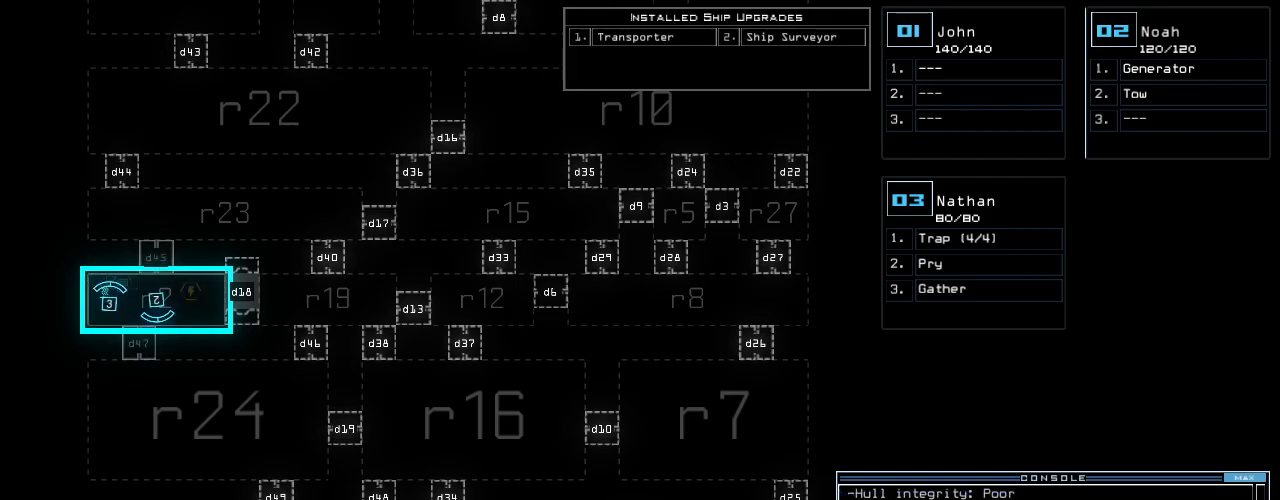
{"keys": ["g"], "events": [[200, "2", "down"], [280, "2", "up"], [500, "g", "down"]]}
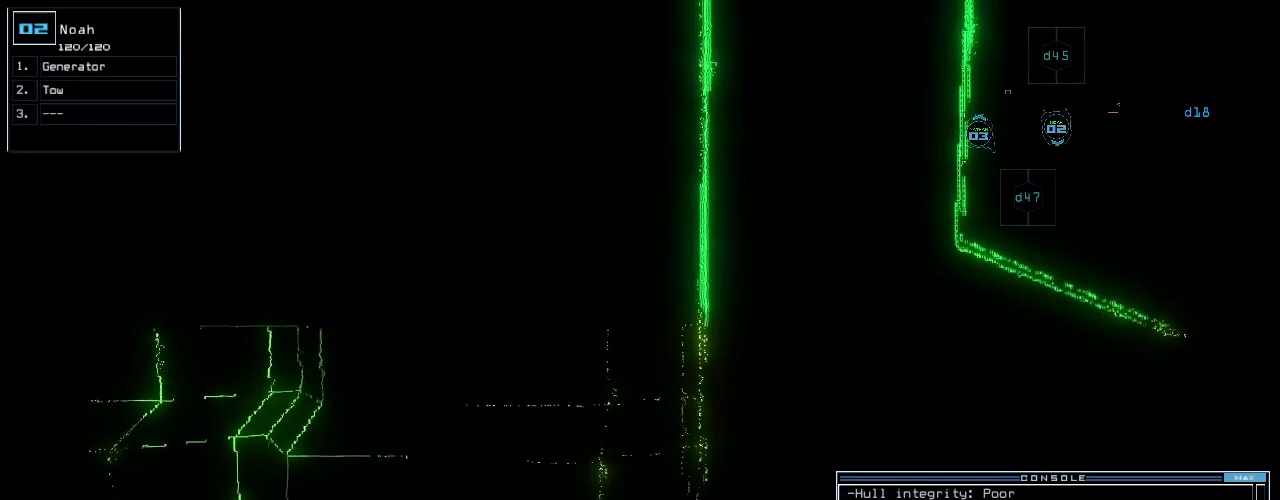
{"keys": []}
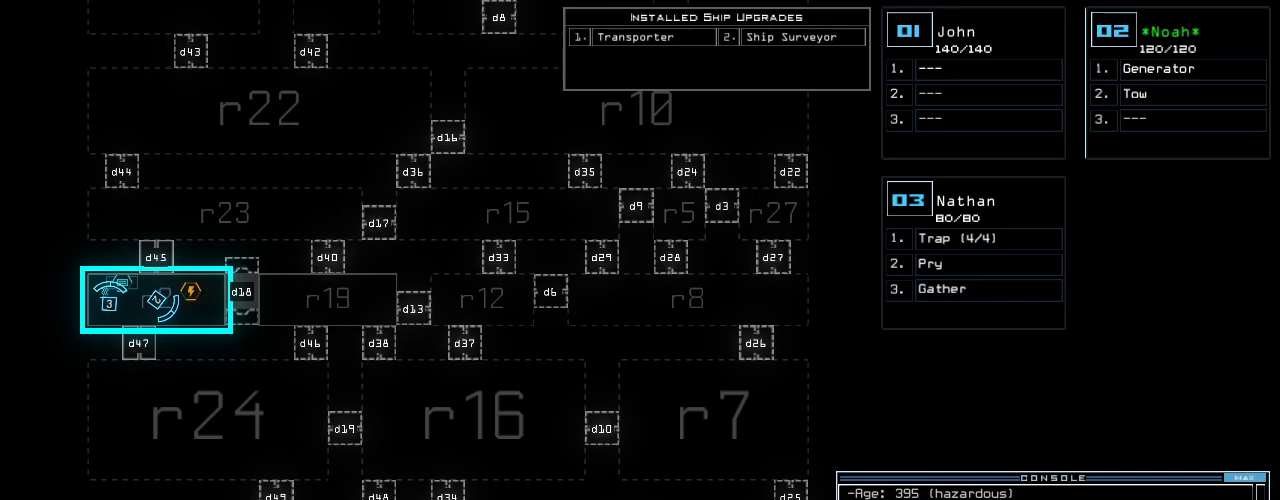
{"keys": [], "events": []}
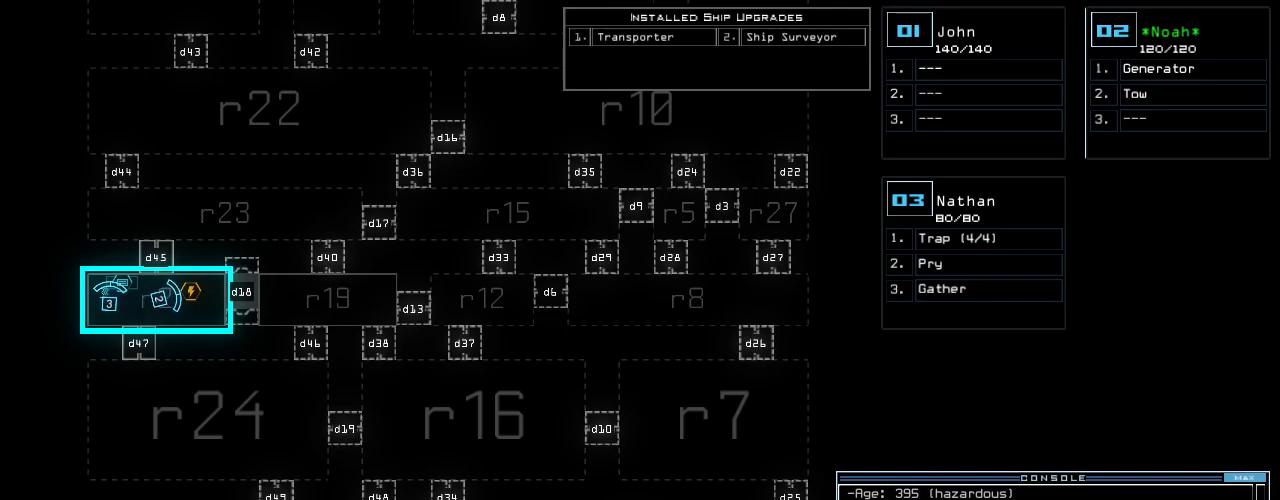
{"keys": [], "events": []}
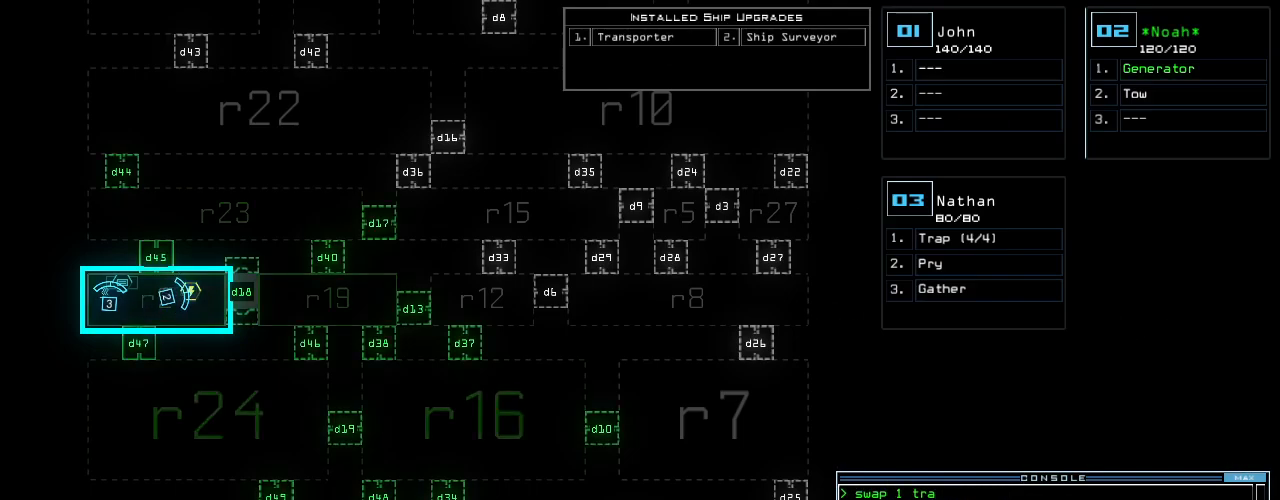
{"keys": [], "events": []}
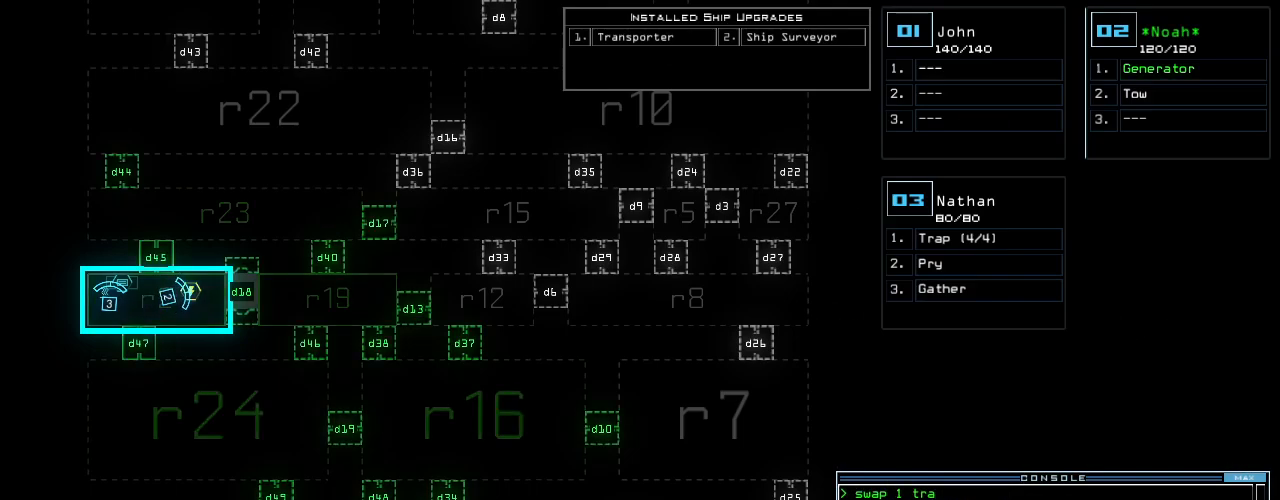
{"keys": ["3"], "events": [[500, "3", "down"]]}
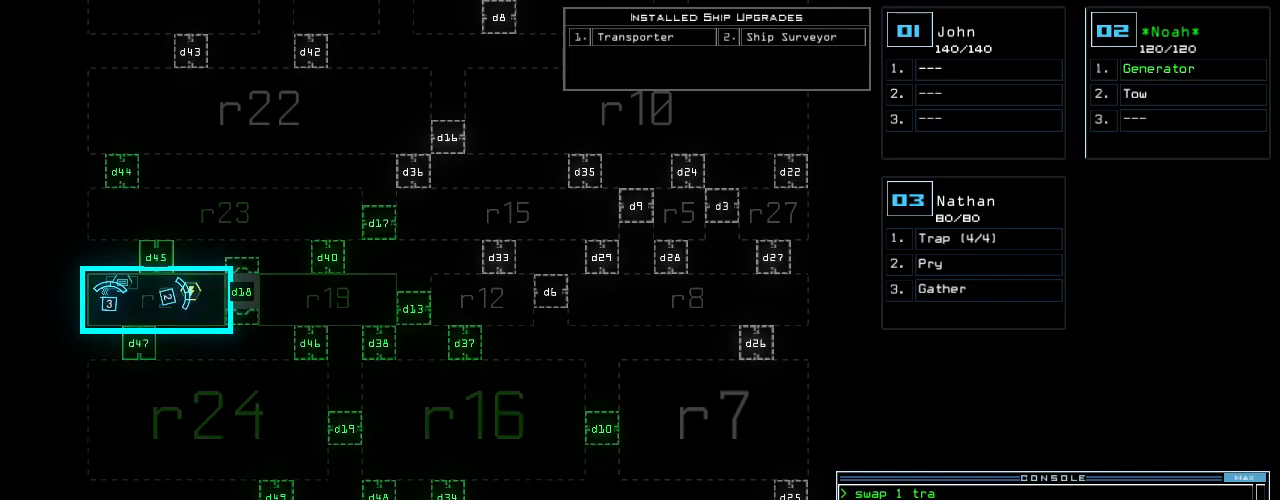
{"keys": ["up"]}
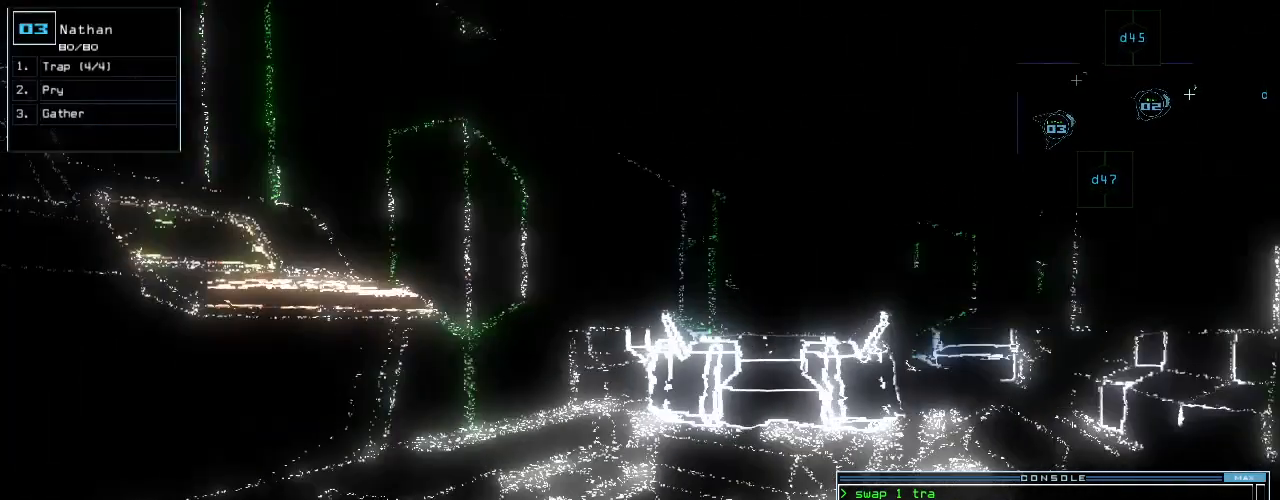
{"keys": ["up"], "events": [[200, "right", "down"], [380, "right", "up"]]}
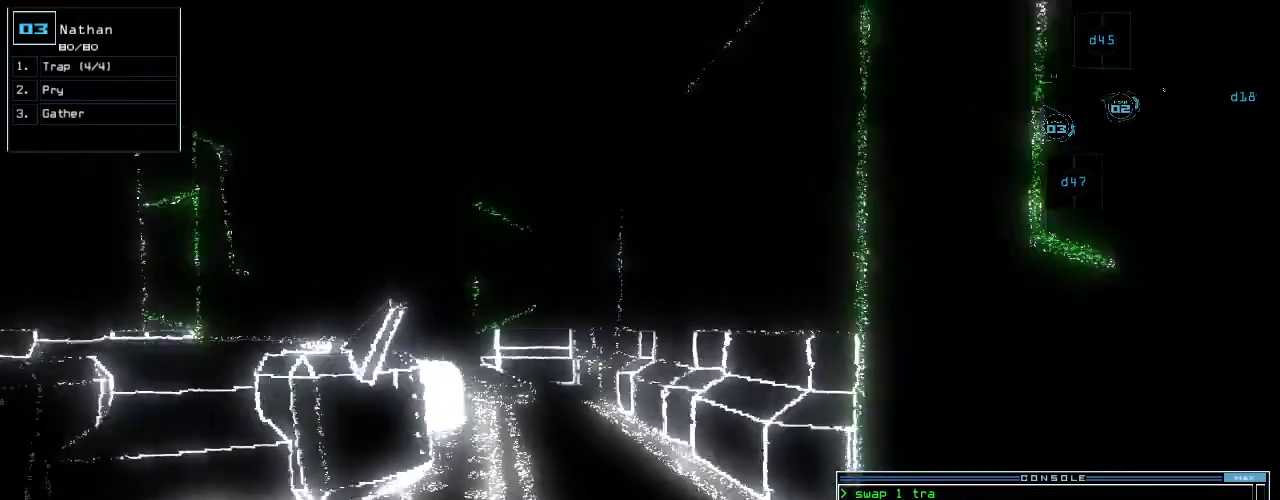
{"keys": ["up"], "events": [[360, "left", "down"], [440, "left", "up"]]}
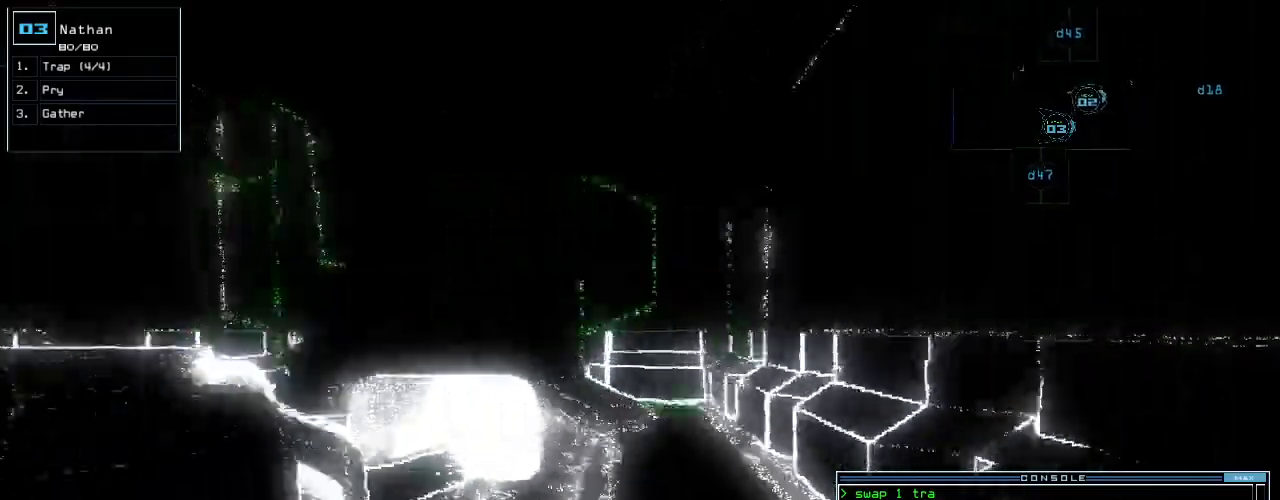
{"keys": ["up"], "events": [[420, "left", "down"], [480, "left", "up"]]}
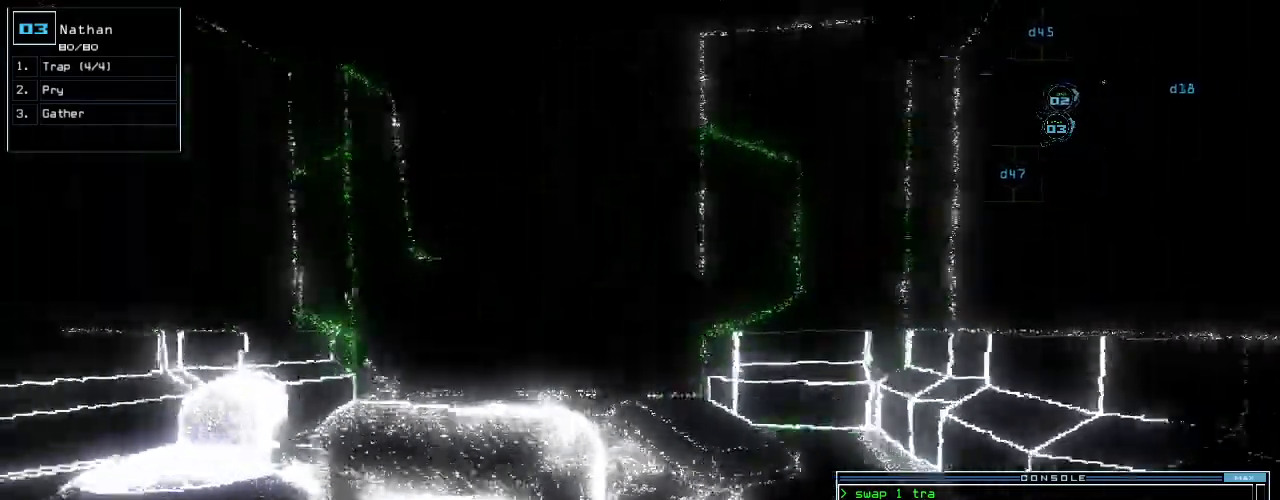
{"keys": ["up"], "events": [[320, "left", "down"], [400, "left", "up"]]}
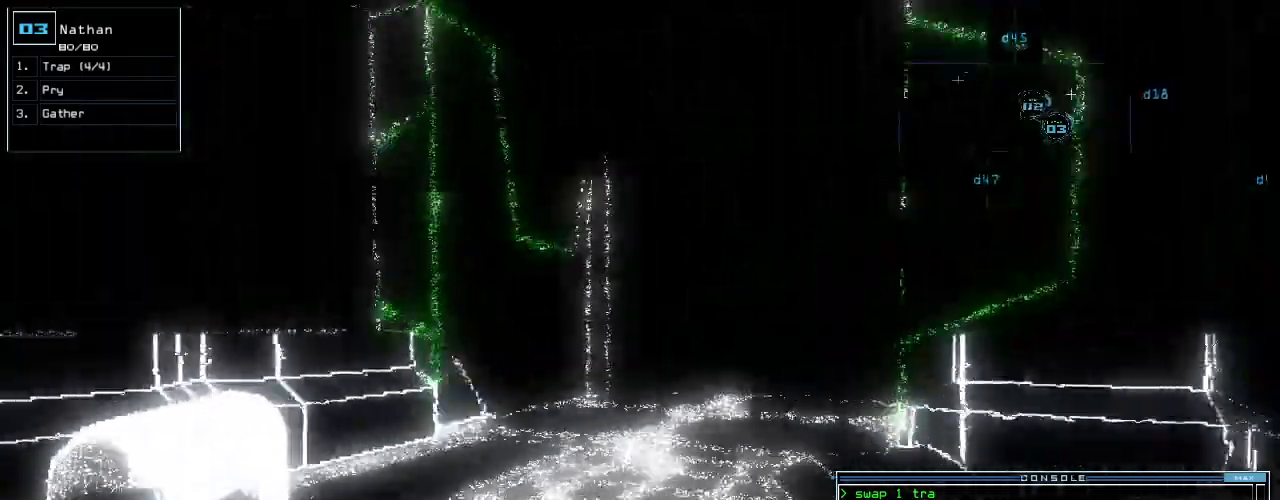
{"keys": ["up"], "events": []}
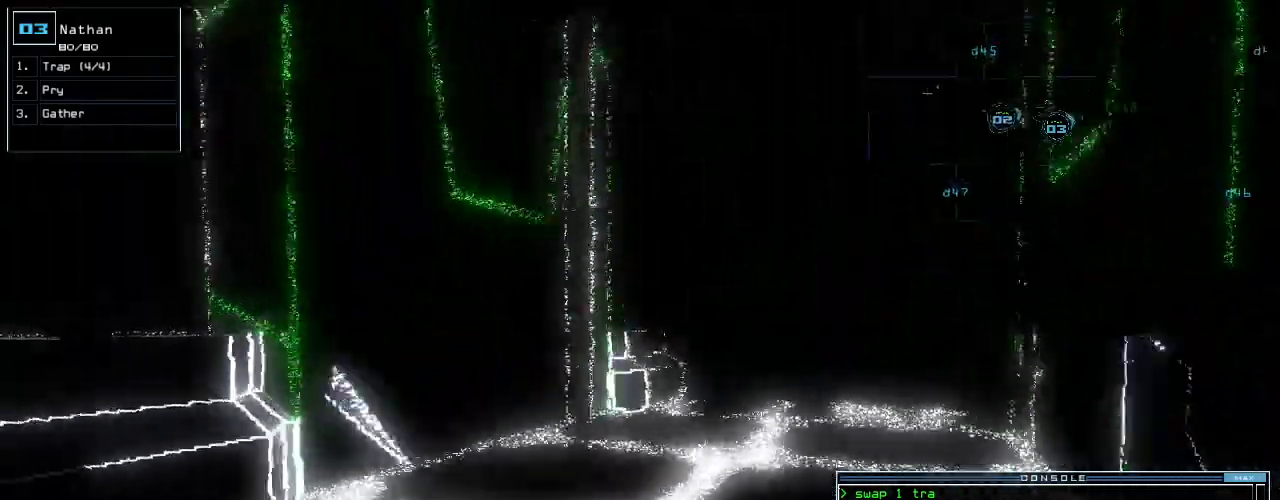
{"keys": ["up"], "events": [[160, "right", "down"], [220, "right", "up"]]}
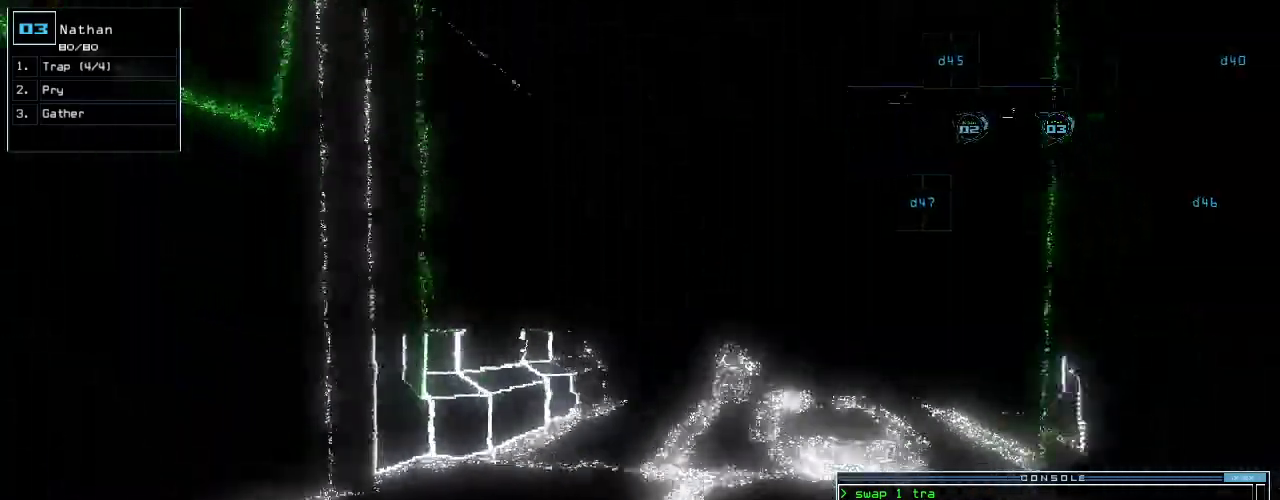
{"keys": ["up"]}
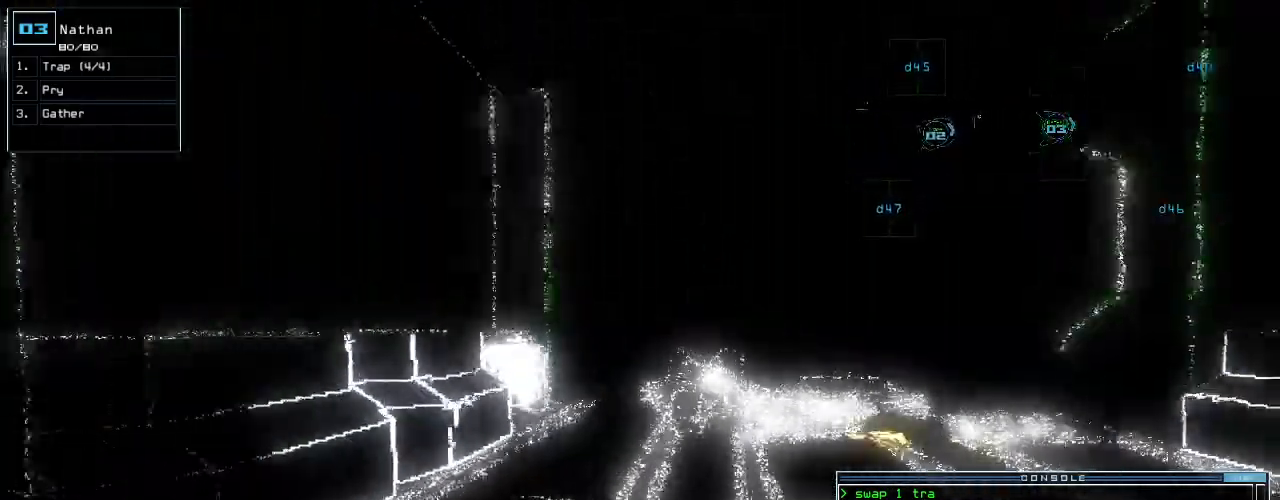
{"keys": ["right", "up"], "events": [[140, "right", "down"], [180, "right", "up"], [460, "right", "down"]]}
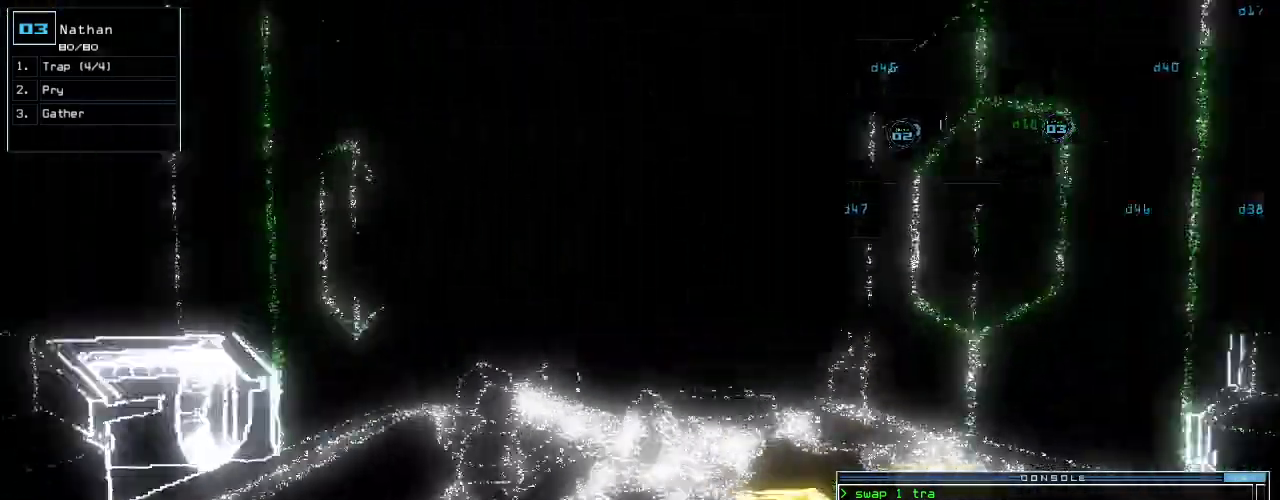
{"keys": ["g", "up"], "events": [[120, "right", "up"], [300, "left", "down"], [440, "g", "down"], [440, "left", "up"]]}
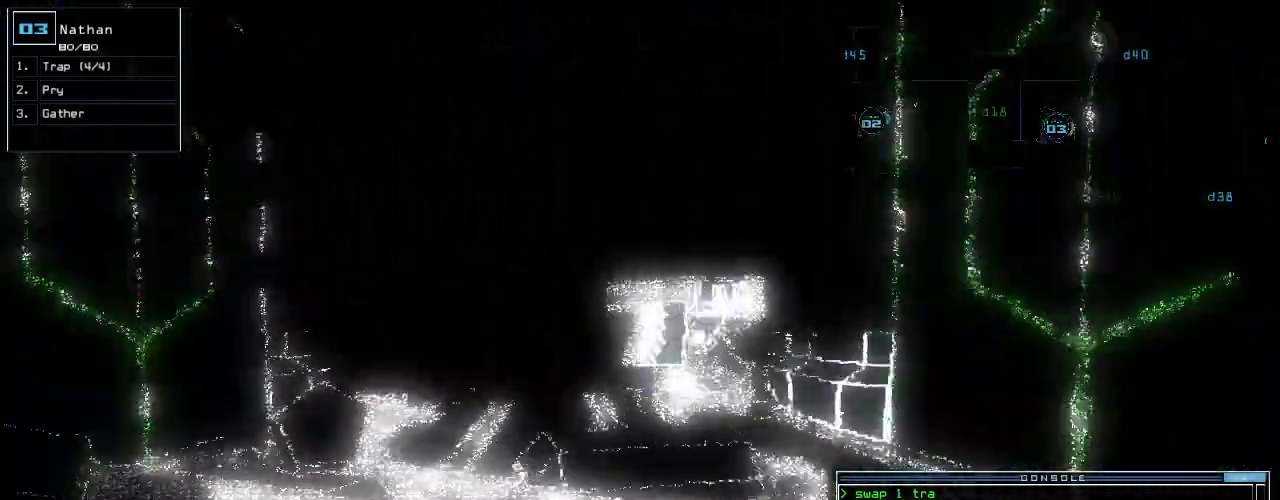
{"keys": ["up"]}
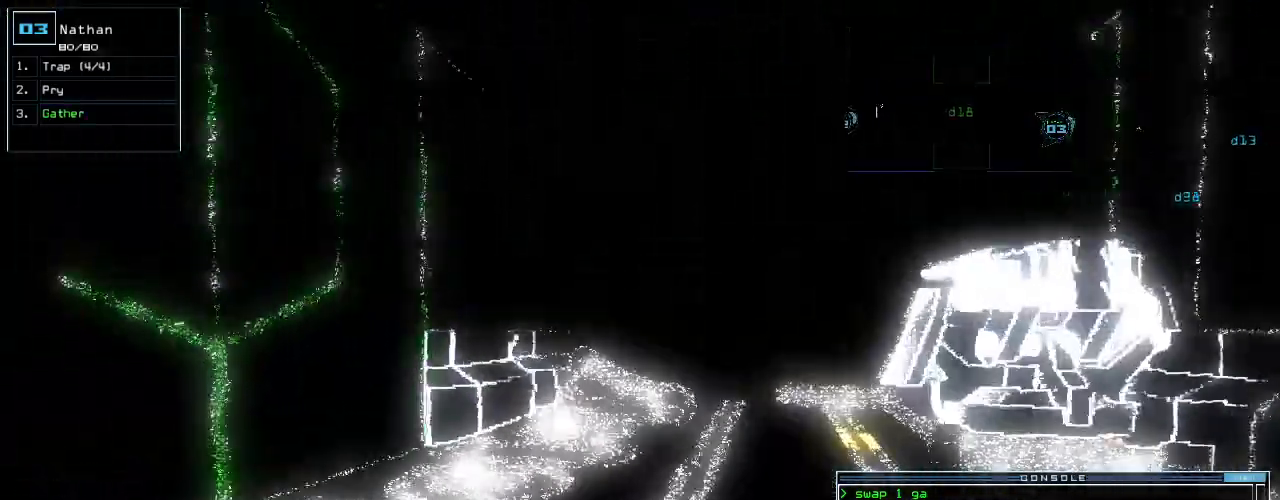
{"keys": ["up"]}
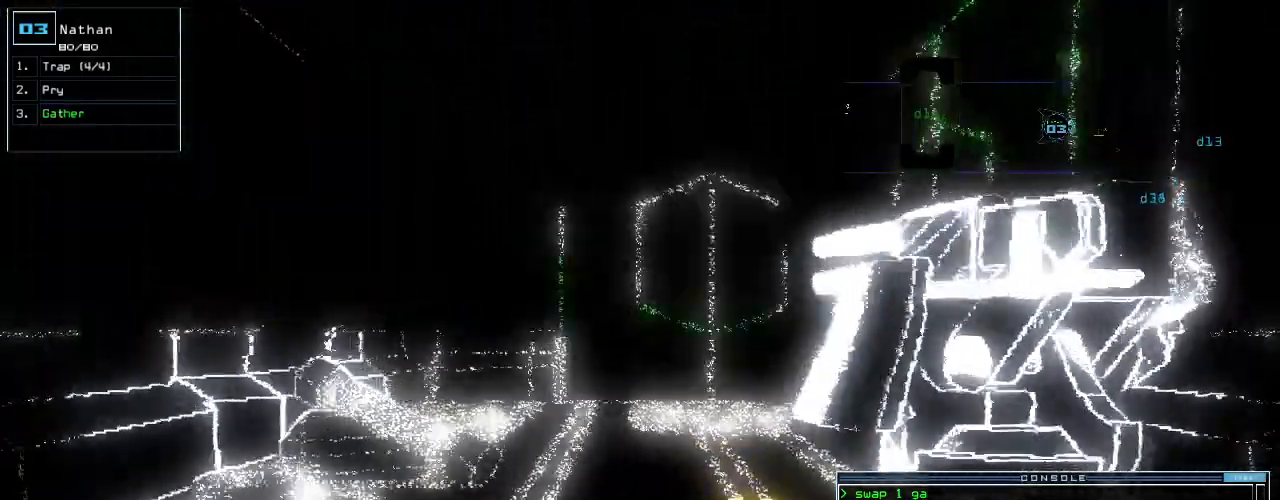
{"keys": ["g", "return", "up"], "events": [[160, "right", "down"], [260, "right", "up"], [440, "g", "down"], [480, "return", "down"]]}
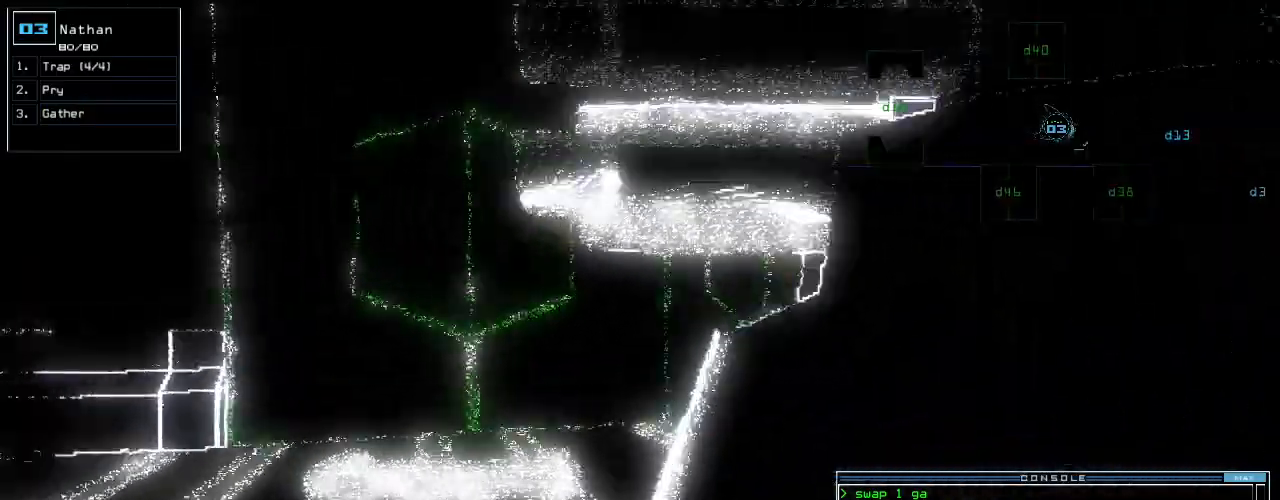
{"keys": ["left"], "events": [[20, "g", "up"], [80, "return", "up"], [100, "up", "up"], [200, "down", "down"], [260, "down", "up"], [360, "right", "down"], [480, "left", "down"], [500, "right", "up"]]}
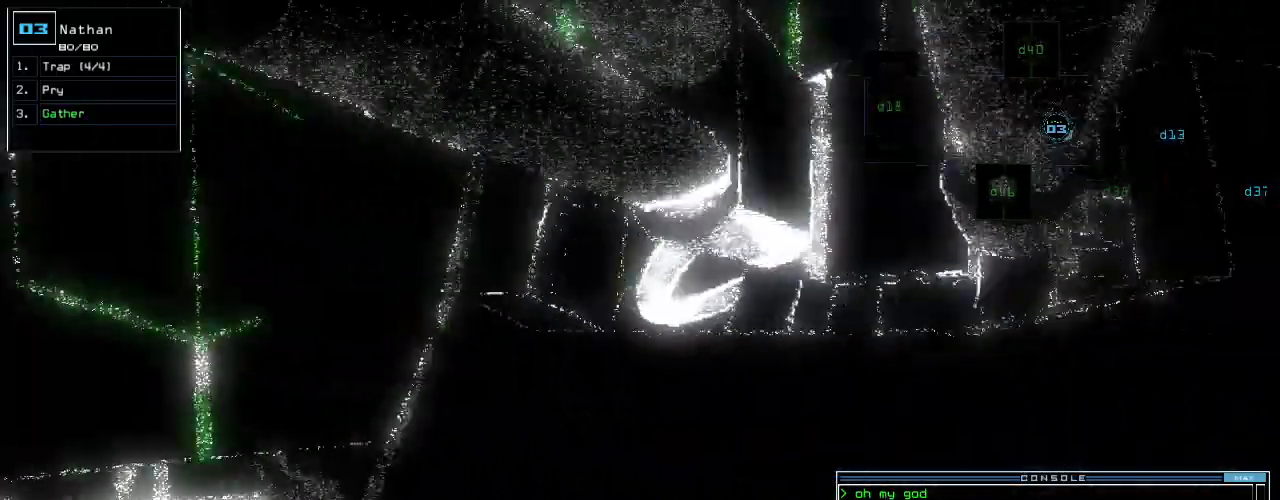
{"keys": ["left"], "events": [[60, "right", "down"], [80, "left", "up"], [280, "right", "up"], [300, "left", "down"], [420, "left", "up"], [420, "right", "down"], [480, "left", "down"], [480, "right", "up"]]}
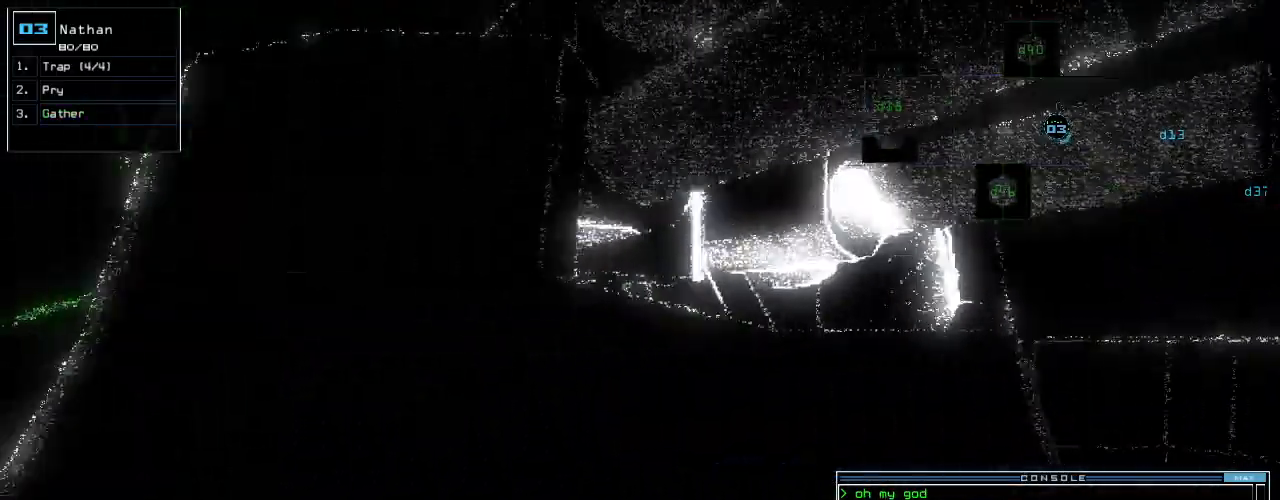
{"keys": ["left", "up"], "events": [[100, "left", "up"], [180, "right", "down"], [260, "left", "down"], [300, "right", "up"], [460, "up", "down"]]}
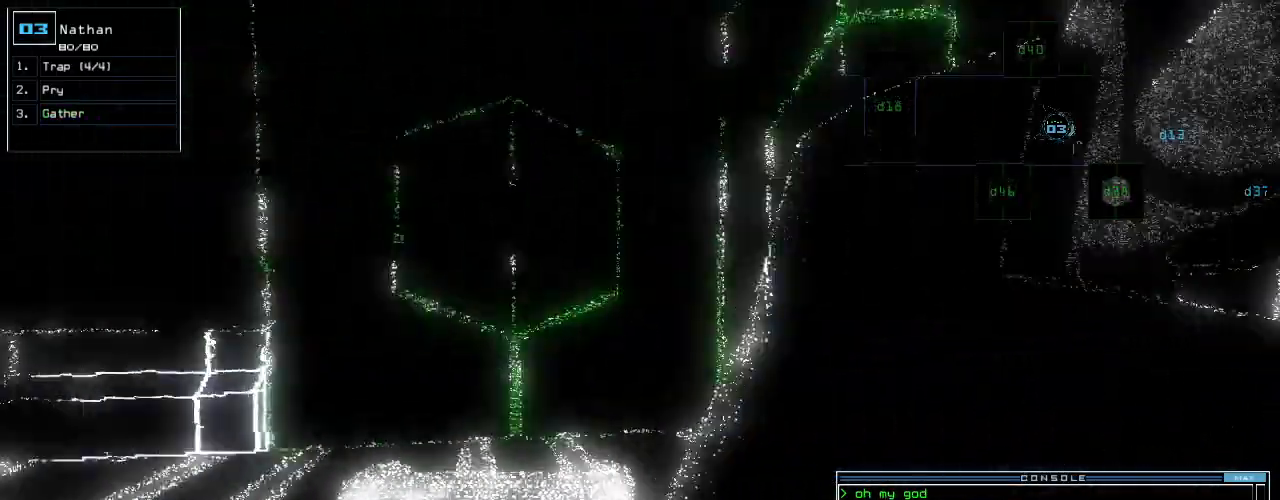
{"keys": ["up"], "events": [[180, "left", "up"], [340, "right", "down"], [440, "right", "up"]]}
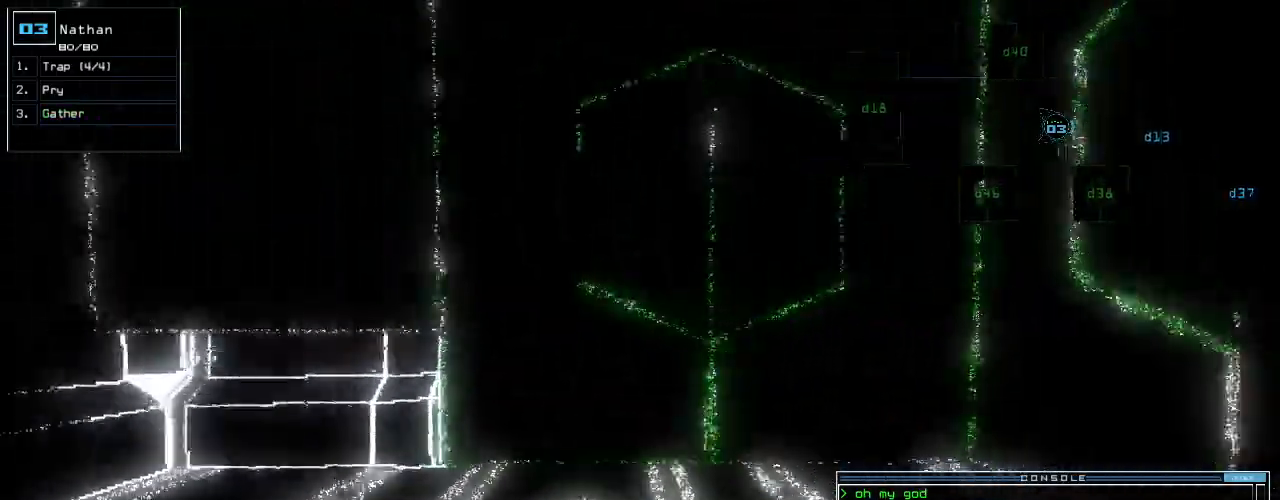
{"keys": [], "events": [[280, "up", "up"], [300, "space", "down"], [380, "space", "up"]]}
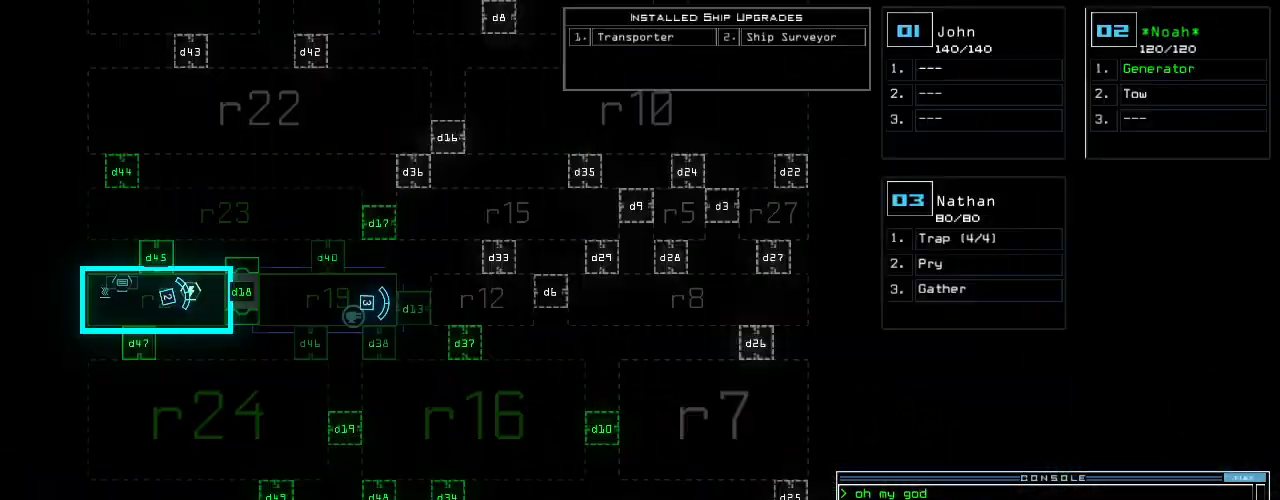
{"keys": [], "events": []}